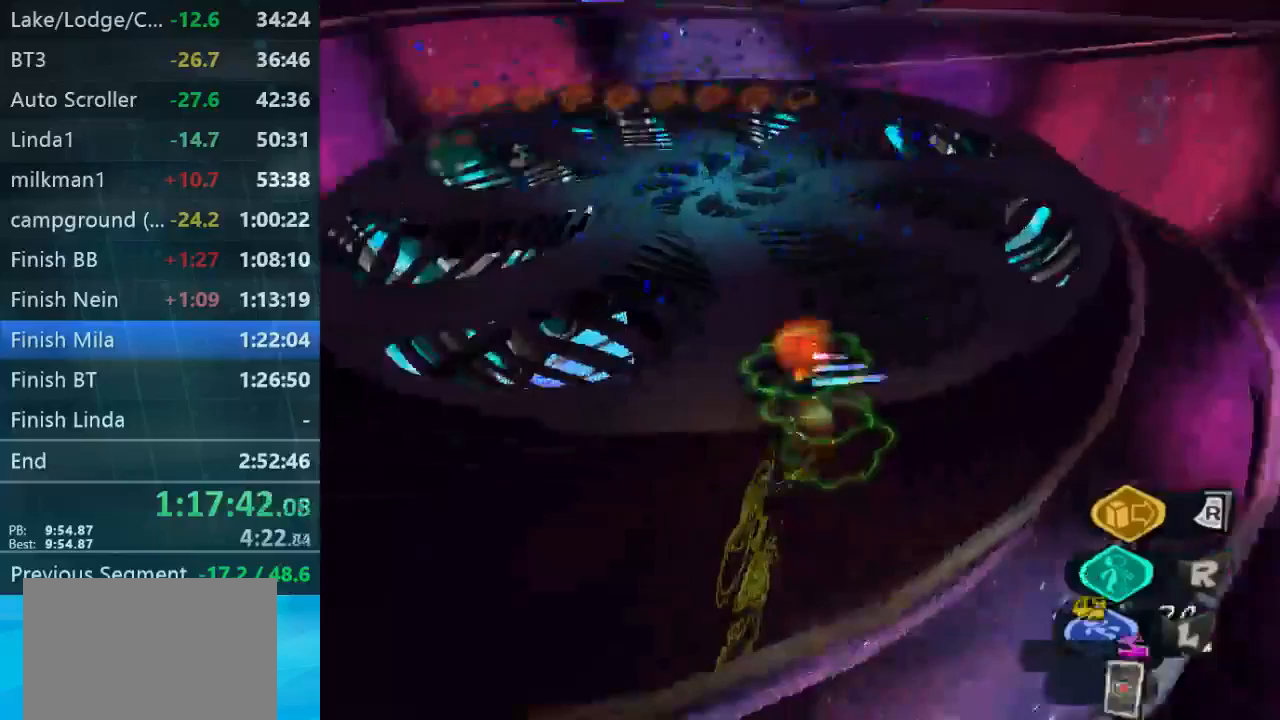
Gameplay with a controller (Xbox layout); each line is a JSON object with the inputs held at the frame after it. "button_events" lists button changes between this image and that frame as [ms after this image, input, new state], when the widget could be followed in between (sticks are given only as held states). Not read: L1 L3 R1 R3.
{"buttons": [], "left_stick": "up-right", "right_stick": "left", "button_events": [[67, "L2", "up"]]}
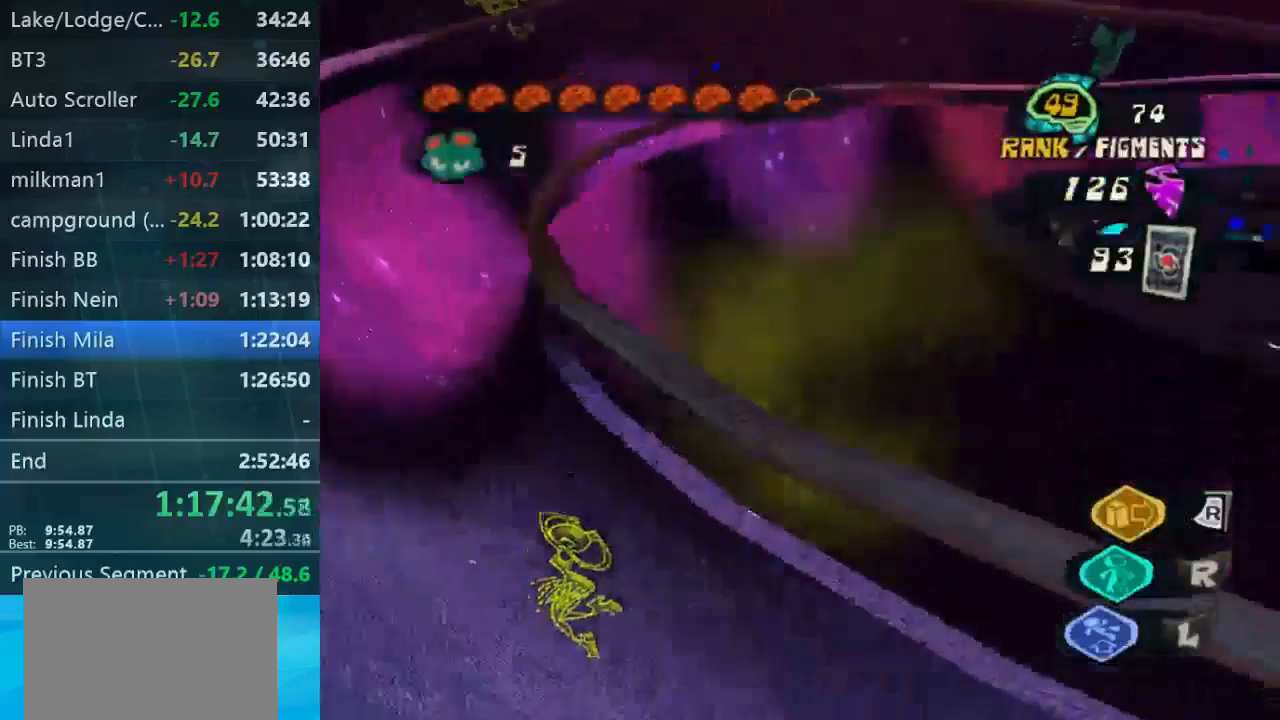
{"buttons": [], "left_stick": "up", "right_stick": "center", "button_events": []}
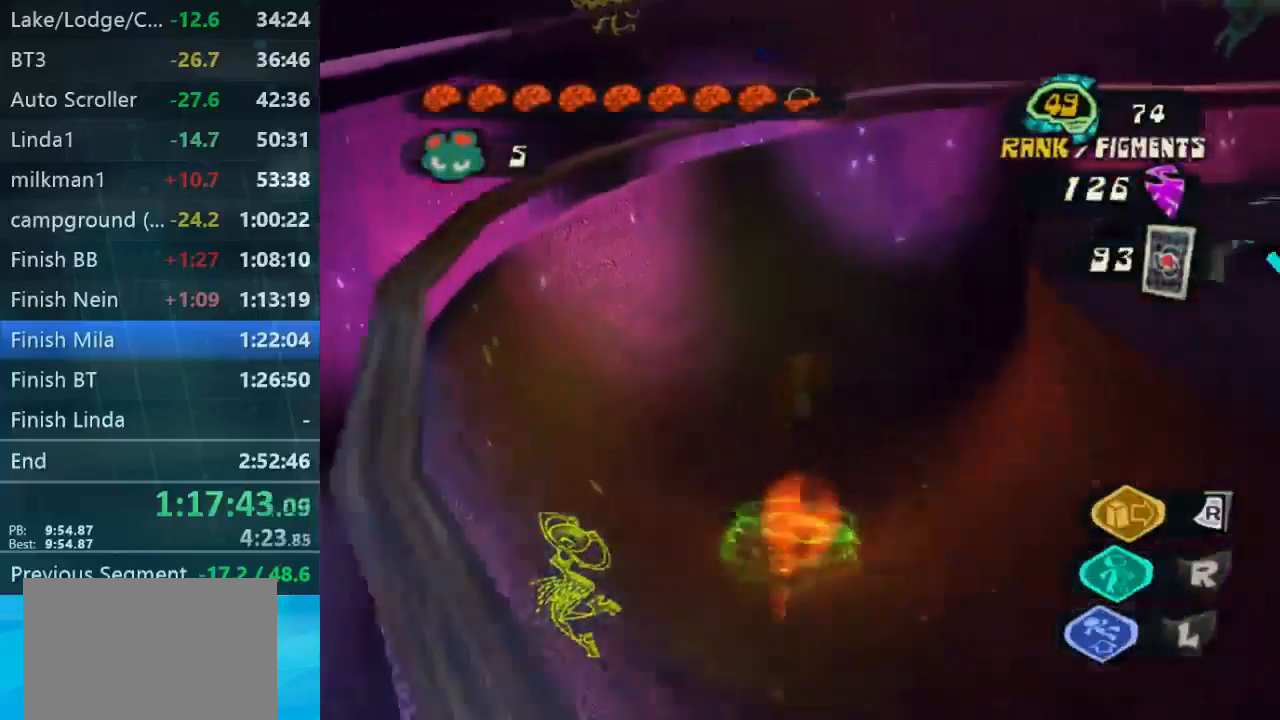
{"buttons": [], "left_stick": "up", "right_stick": "center", "button_events": []}
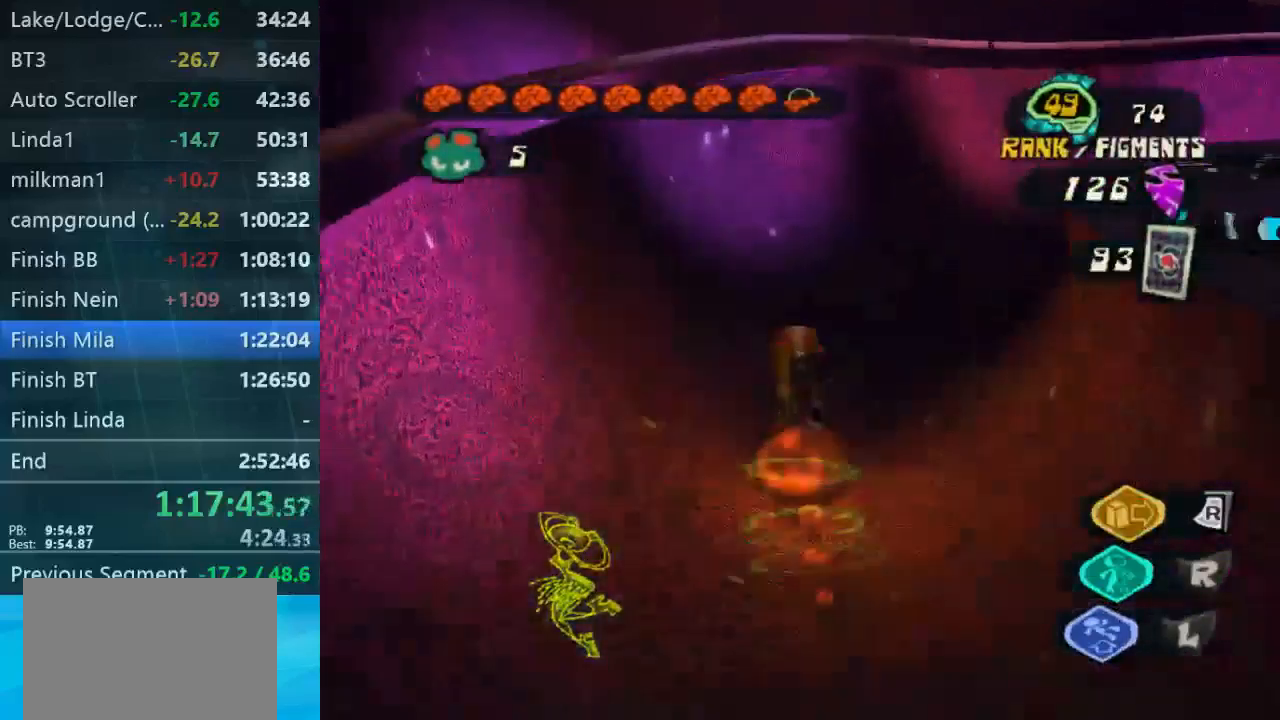
{"buttons": [], "left_stick": "up-right", "right_stick": "center", "button_events": []}
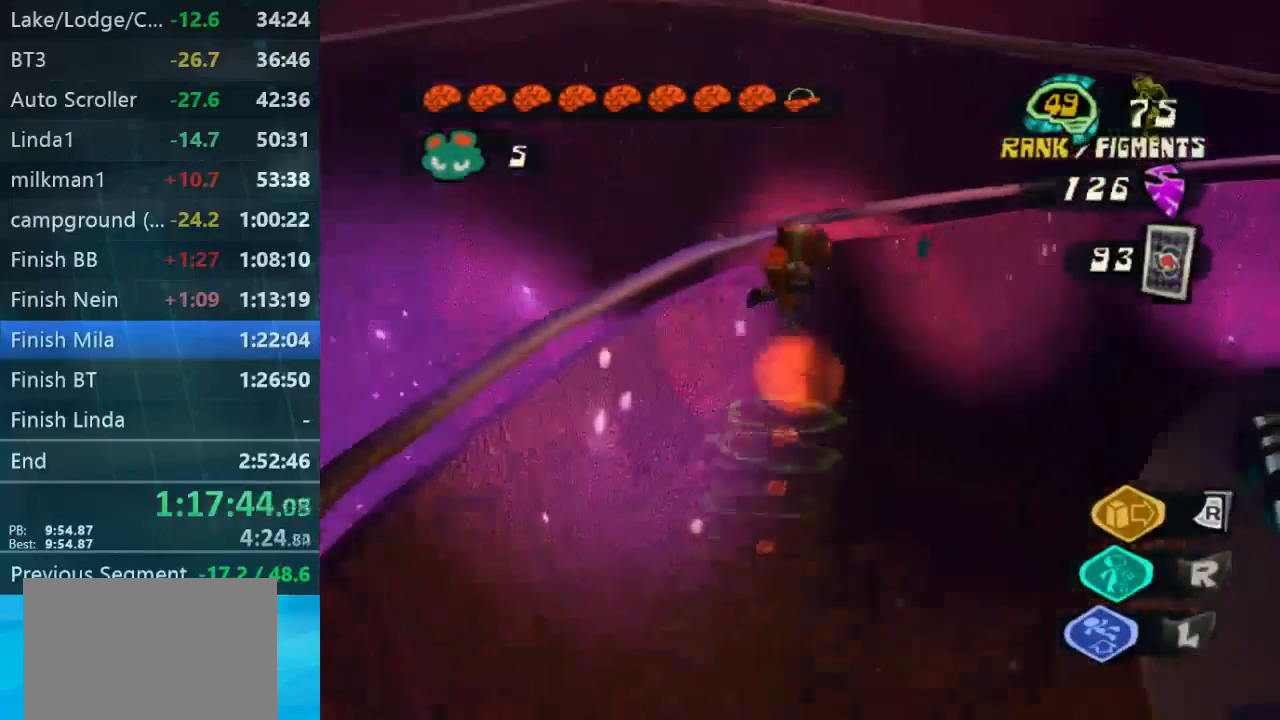
{"buttons": ["L2"], "left_stick": "up", "right_stick": "center", "button_events": [[67, "L2", "down"], [100, "B", "down"], [200, "B", "up"]]}
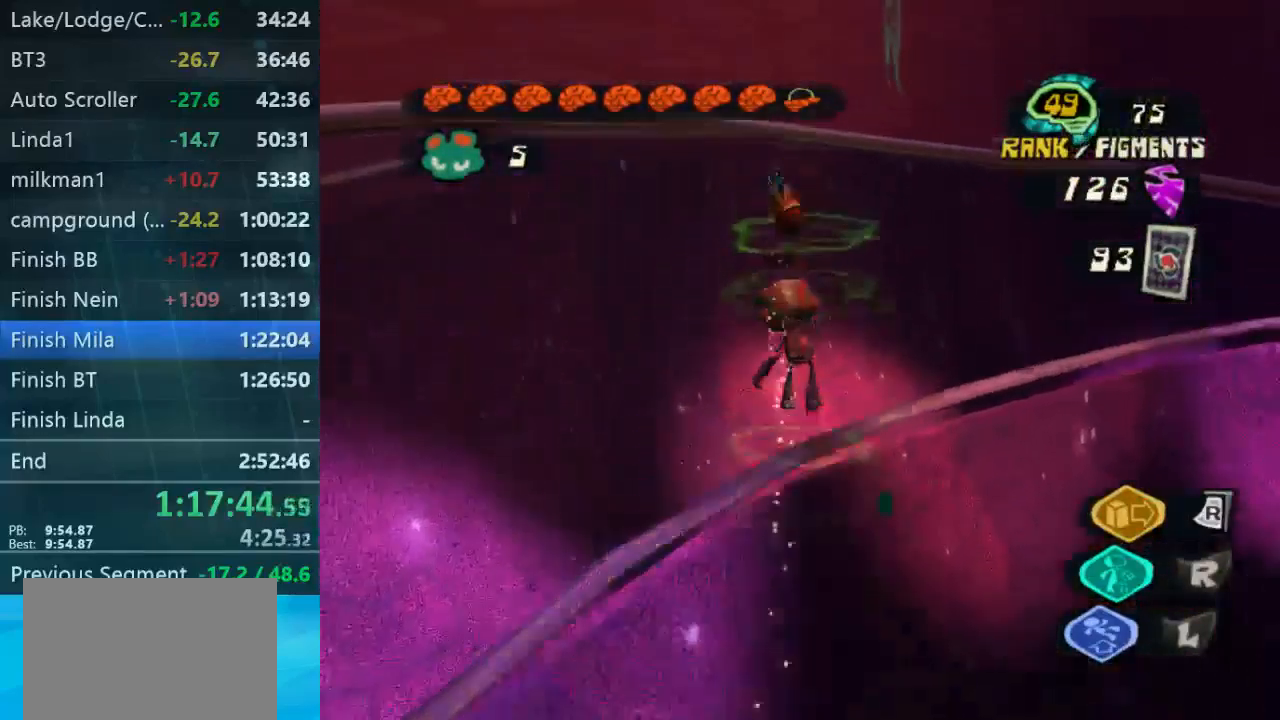
{"buttons": ["L2"], "left_stick": "up", "right_stick": "center", "button_events": []}
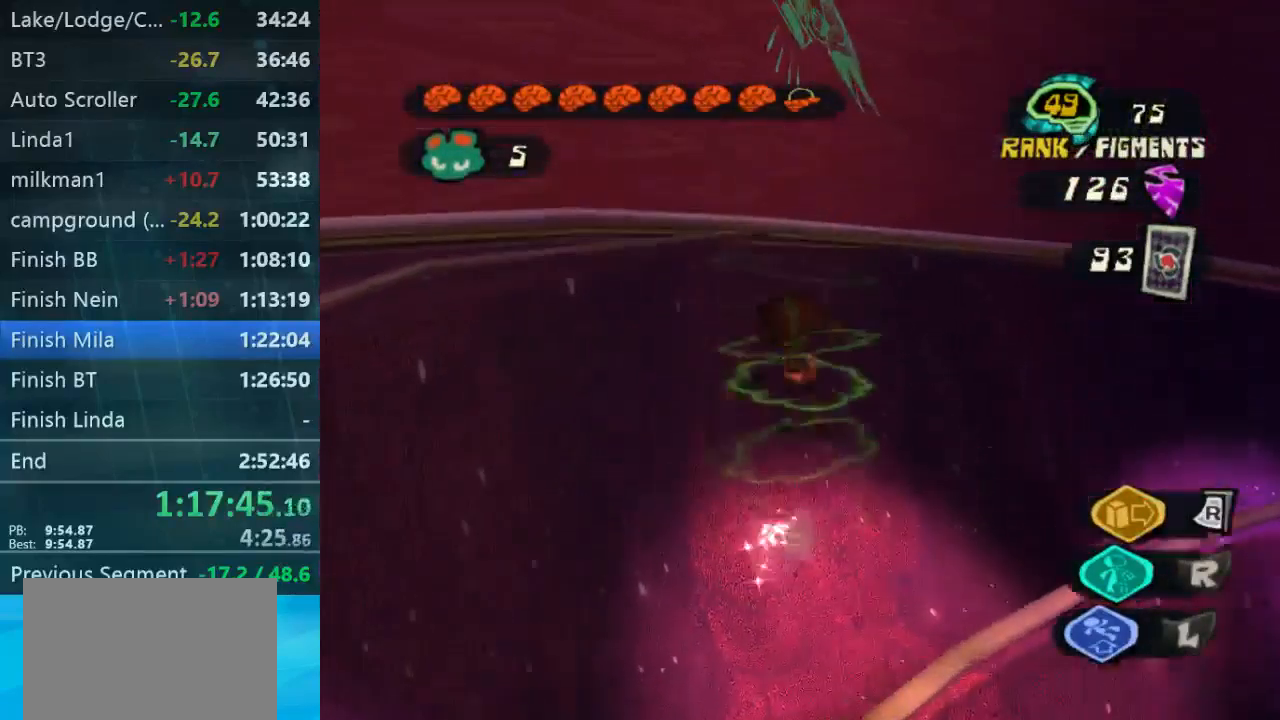
{"buttons": ["L2"], "left_stick": "up", "right_stick": "center", "button_events": []}